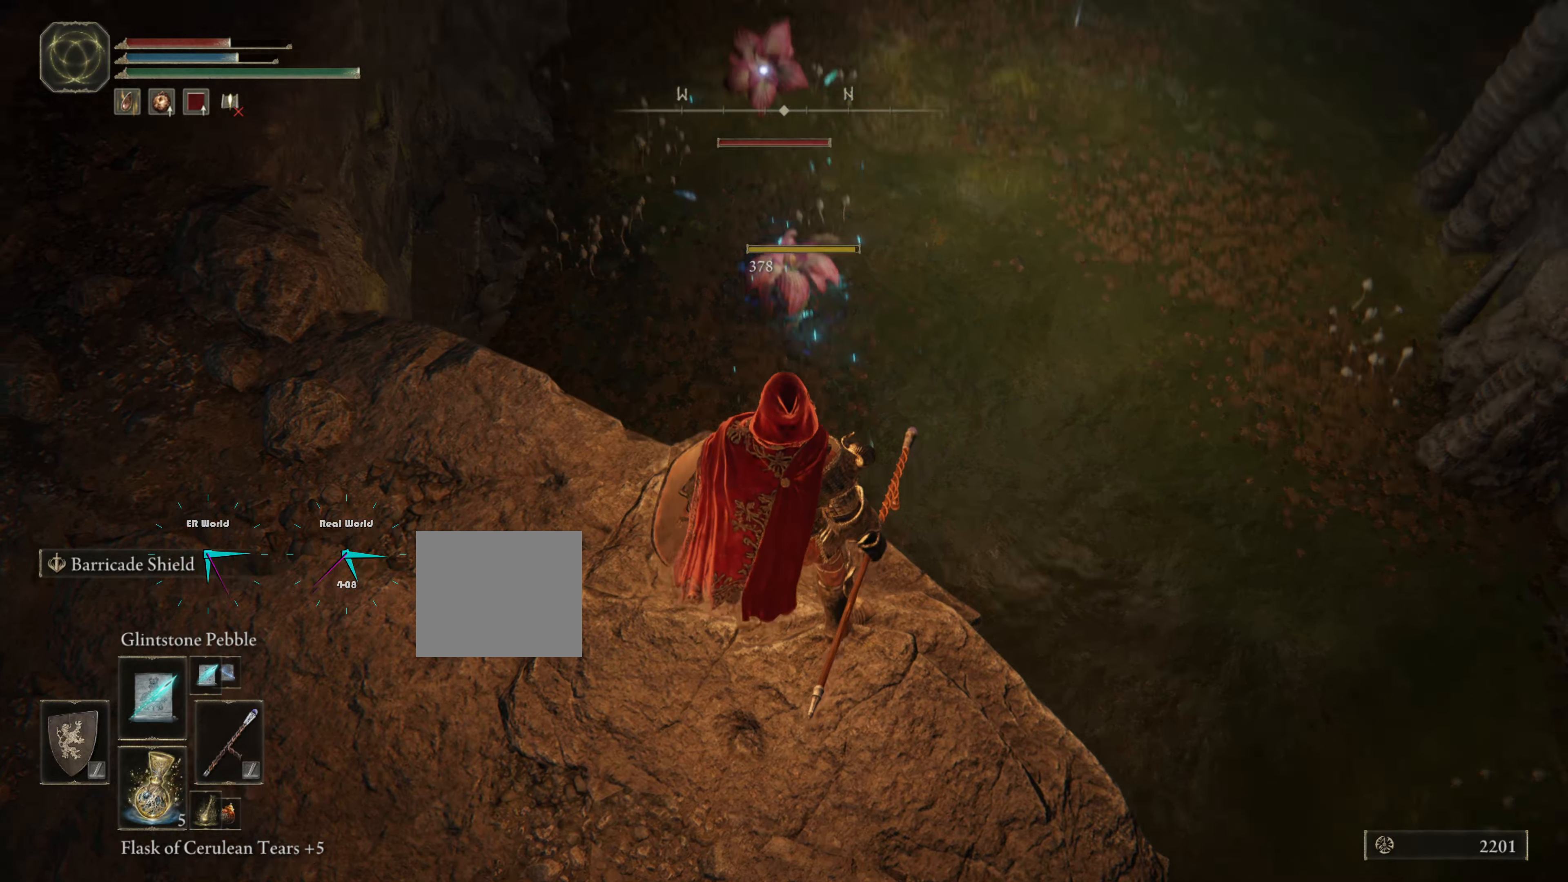
Gameplay with a controller (PlayStation layout); each line is a JSON object with the inputs held at the frame after it. "events" lists button and stick changes between this image and that frame as [ms after this image, input, new state], when the widget could be followed in between.
{"buttons": [], "left_stick": "center", "right_stick": "center", "events": [[50, "right_stick", "center"]]}
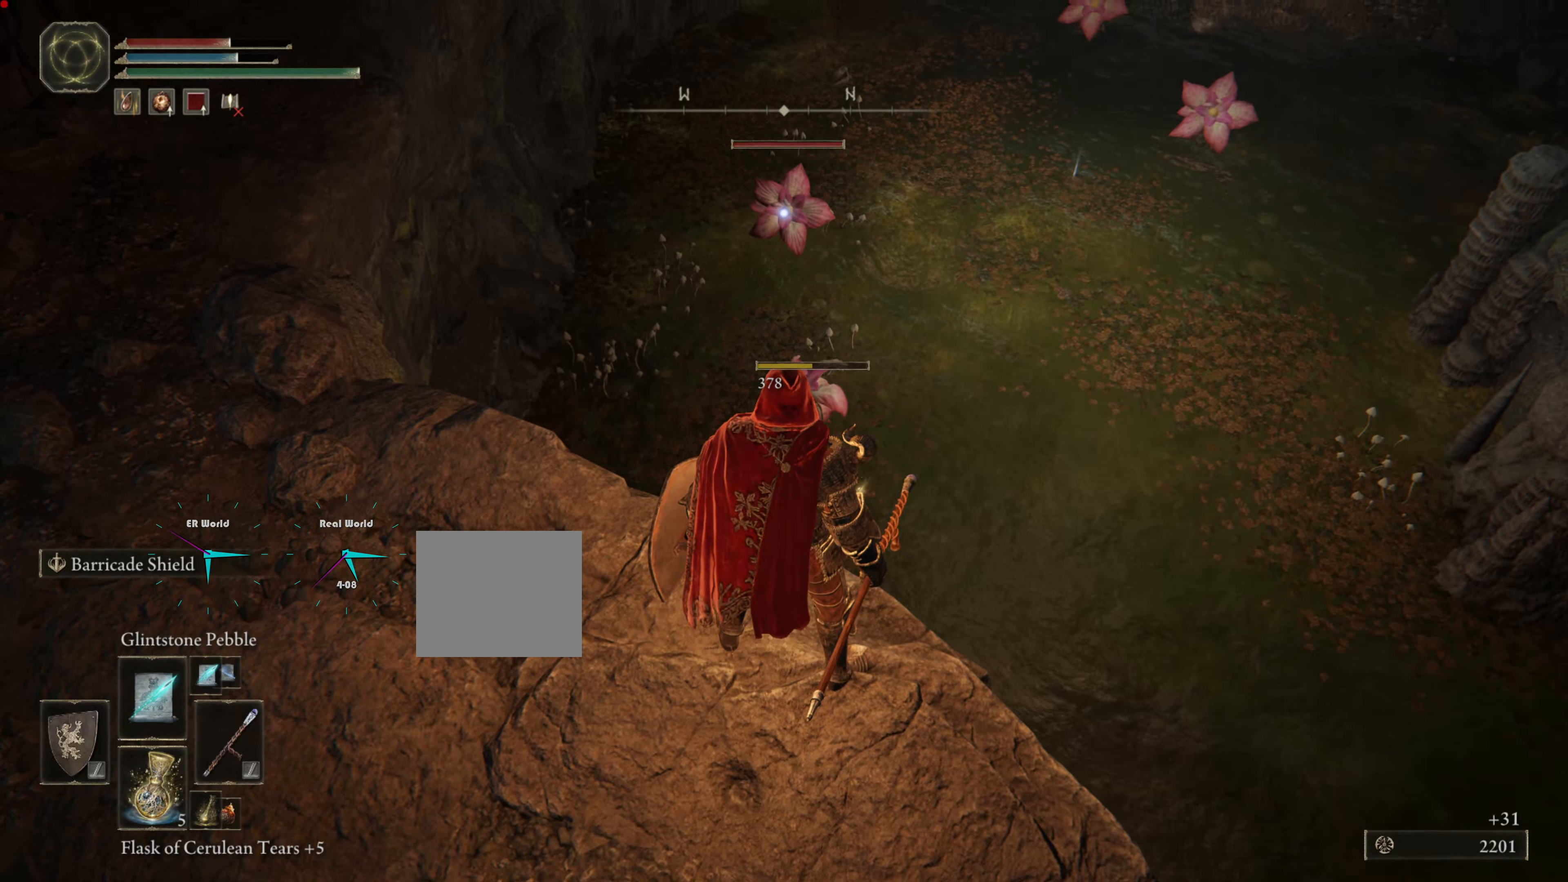
{"buttons": [], "left_stick": "center", "right_stick": "center", "events": []}
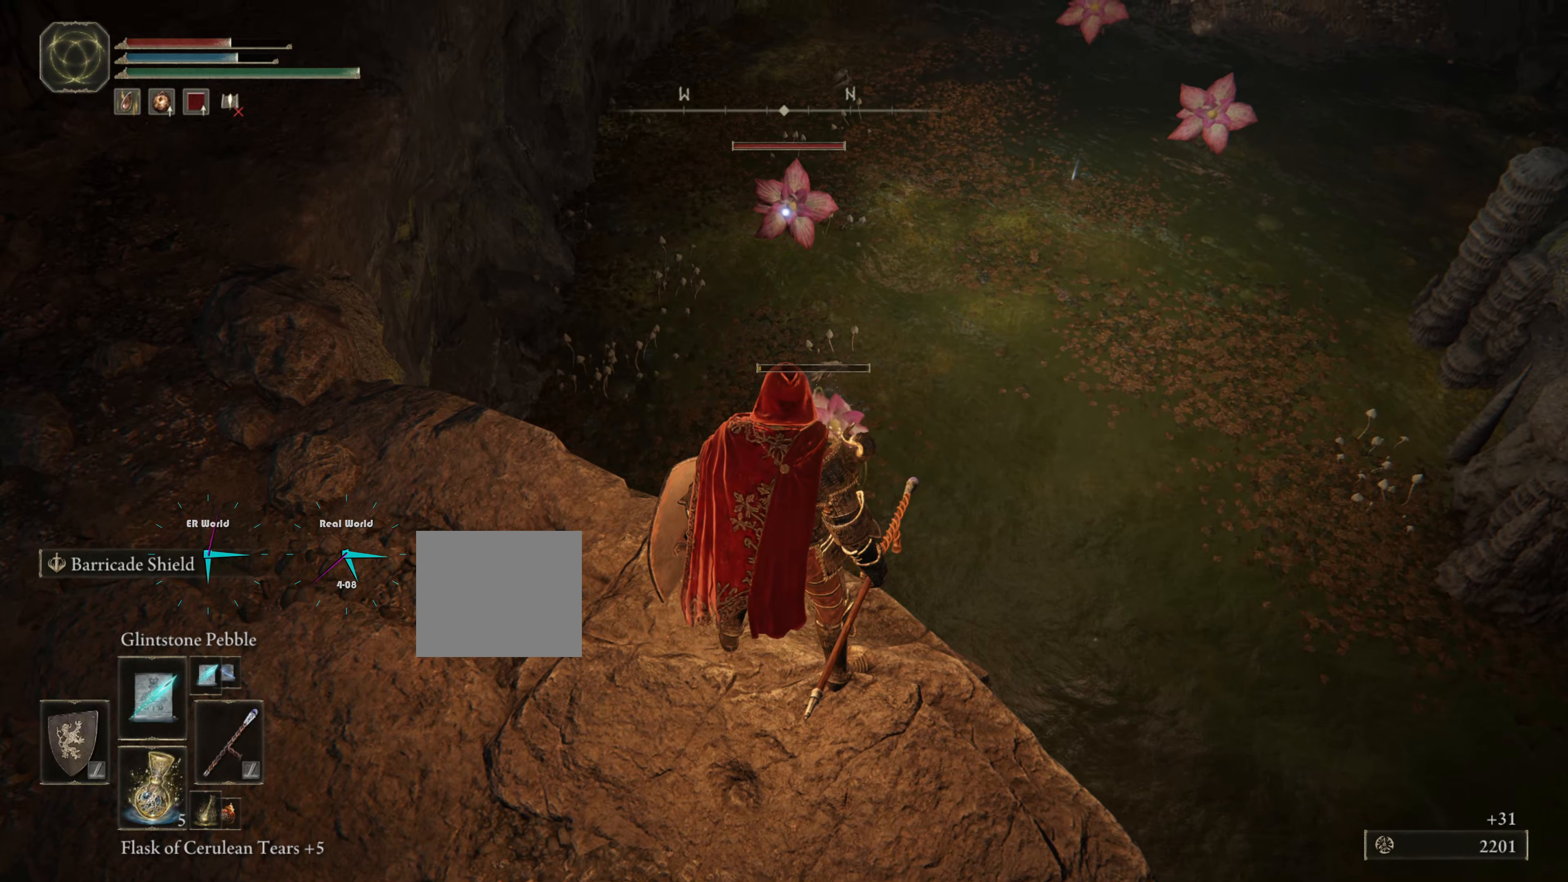
{"buttons": [], "left_stick": "center", "right_stick": "center", "events": [[34, "R1", "down"], [200, "R1", "up"]]}
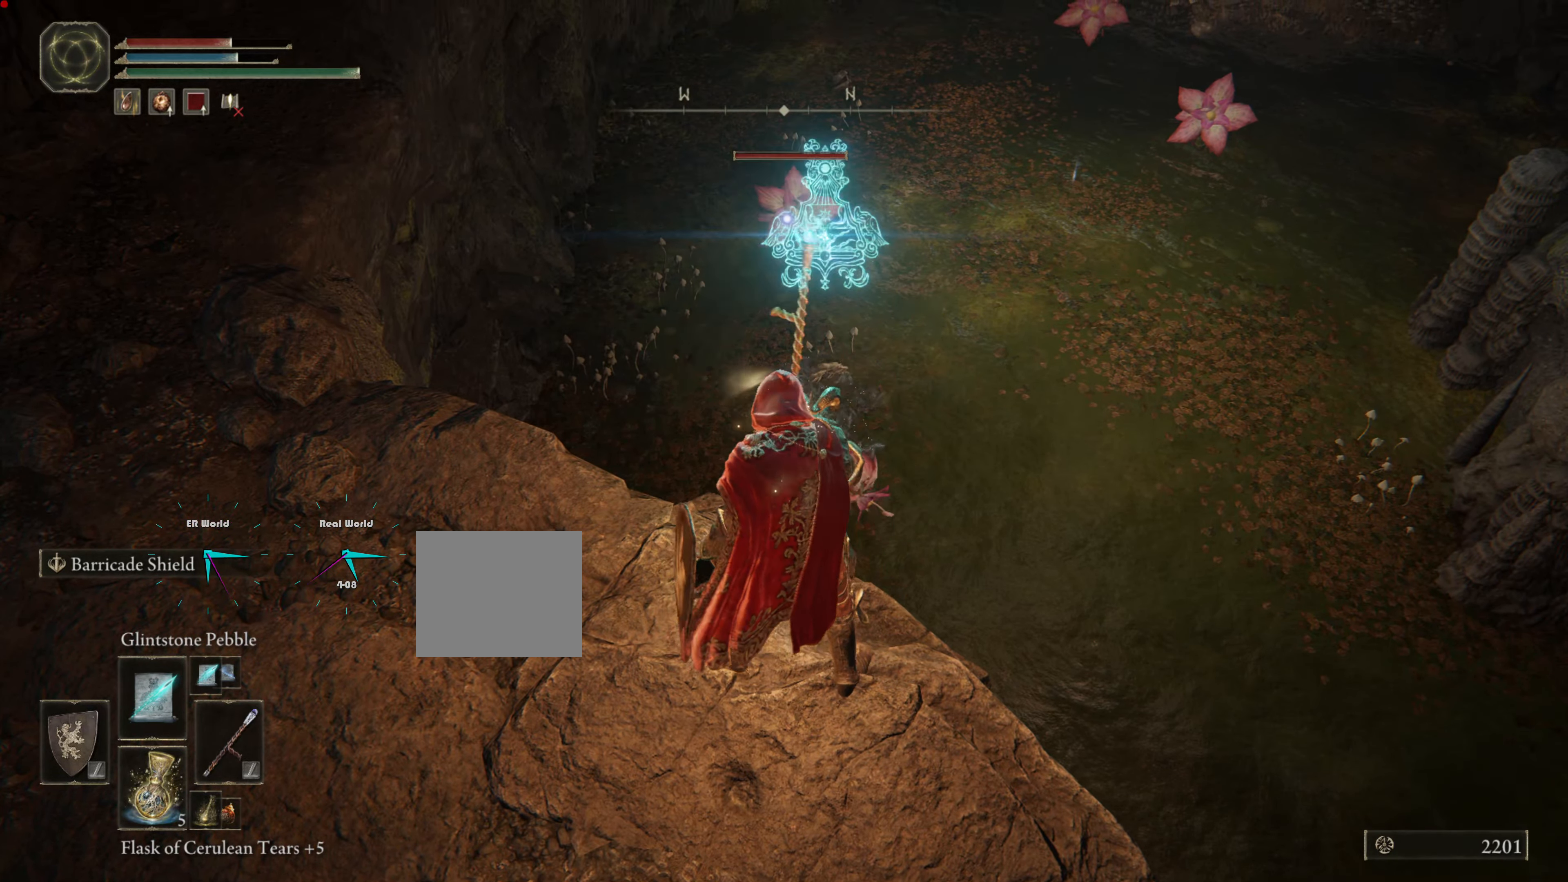
{"buttons": [], "left_stick": "center", "right_stick": "center", "events": []}
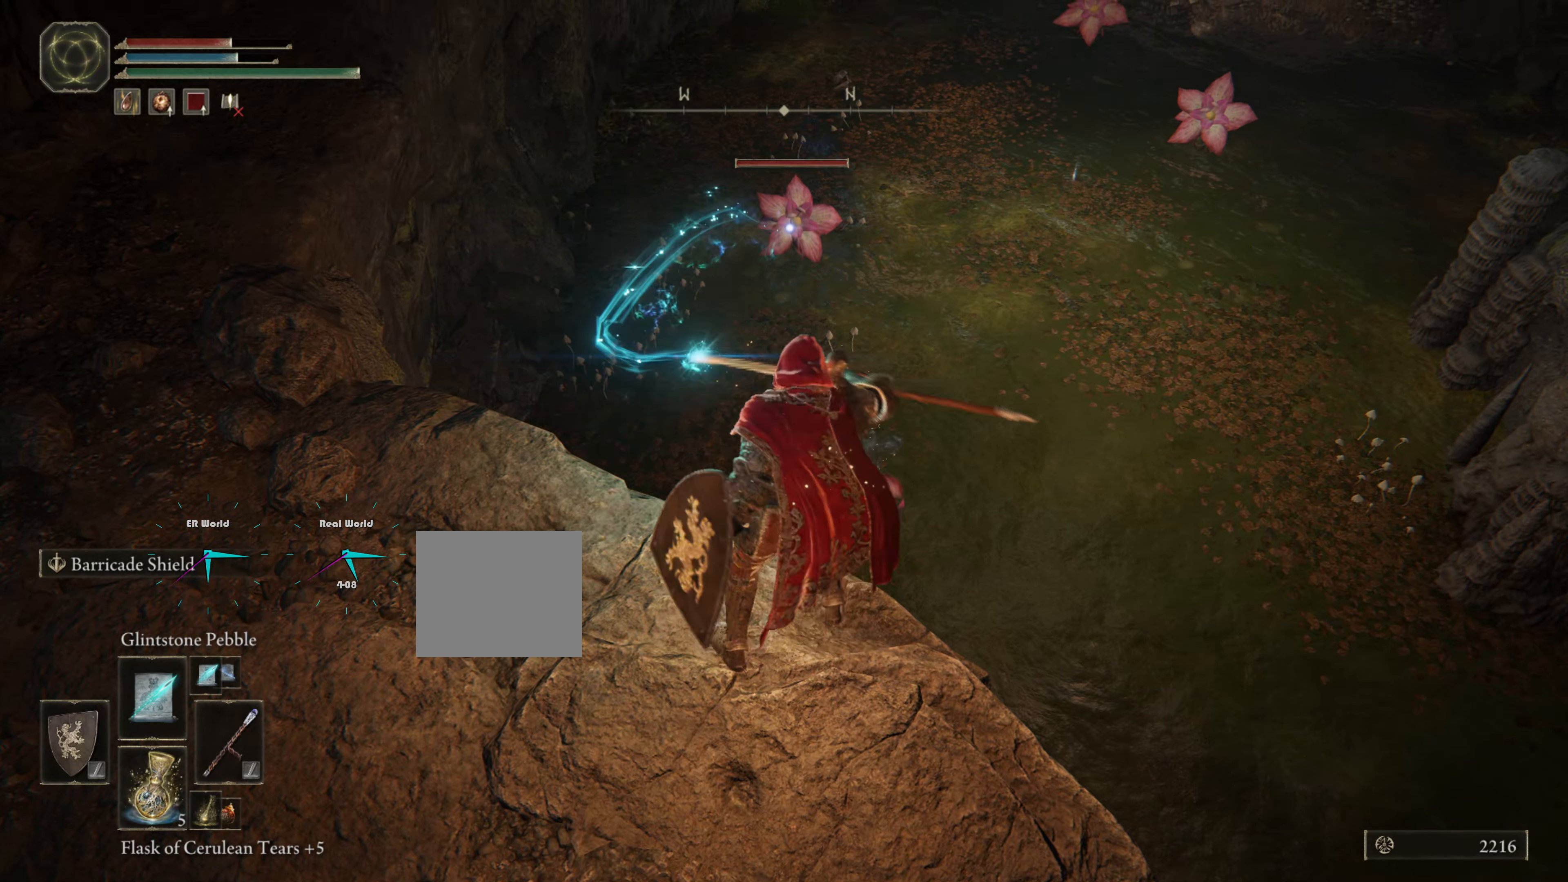
{"buttons": [], "left_stick": "up", "right_stick": "center", "events": [[450, "left_stick", "up"]]}
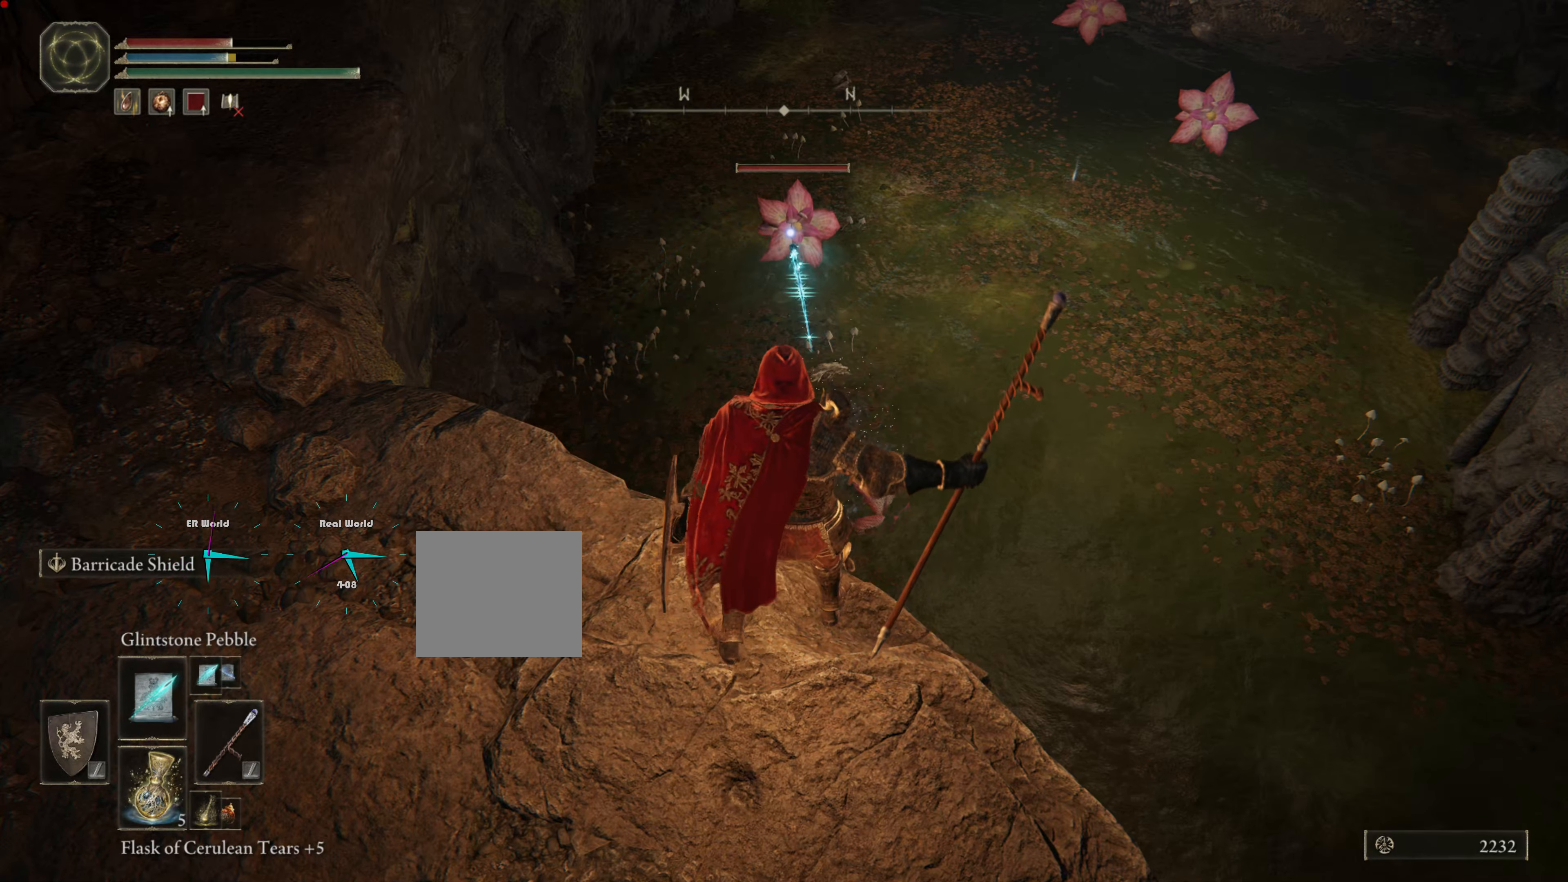
{"buttons": [], "left_stick": "up", "right_stick": "center", "events": []}
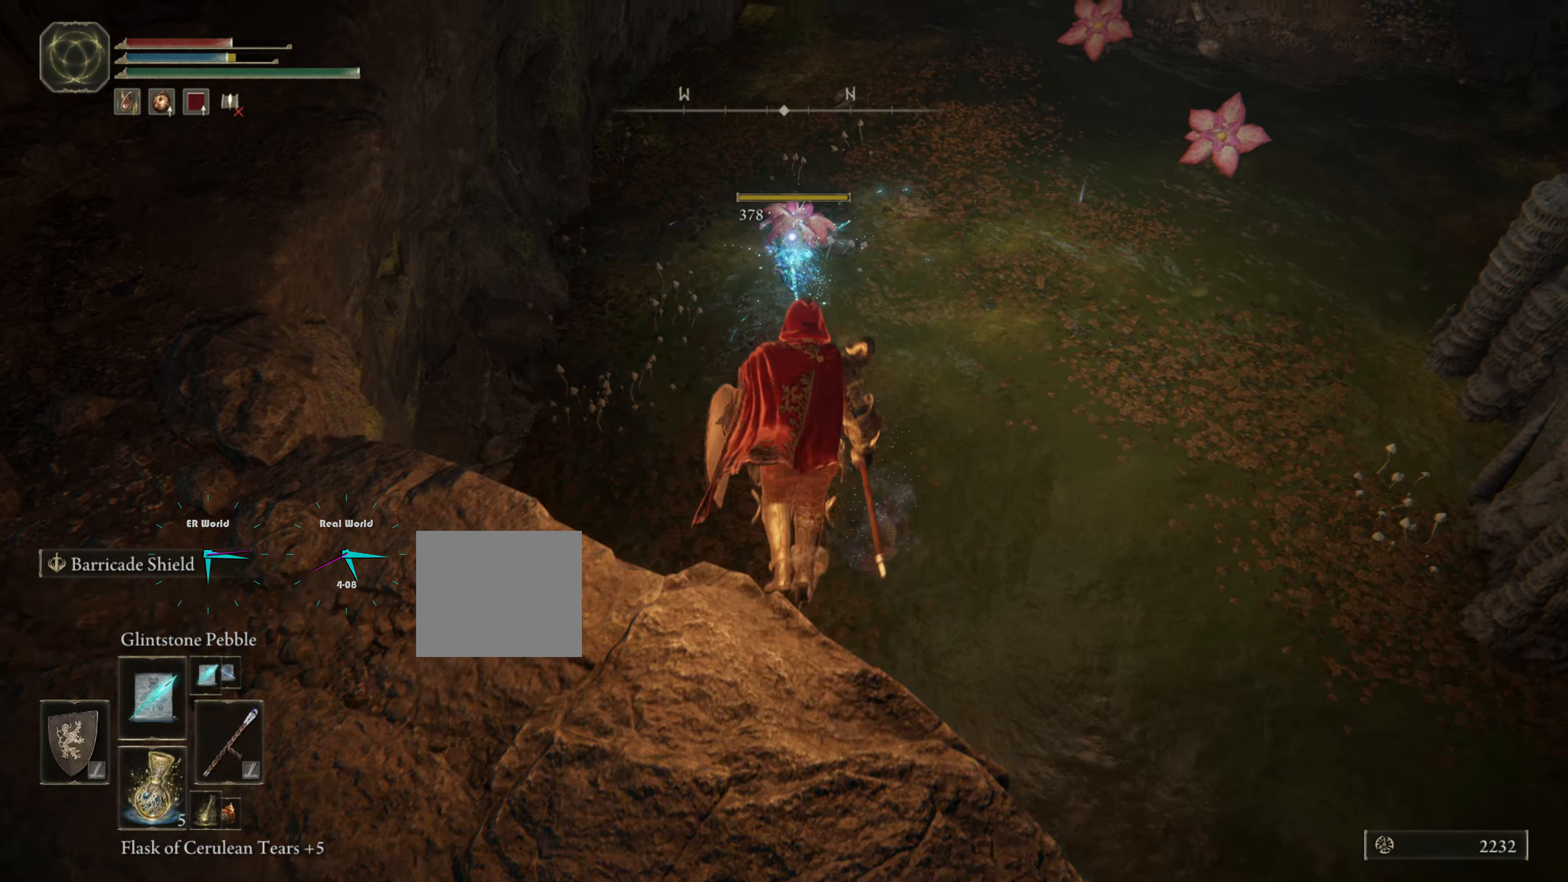
{"buttons": [], "left_stick": "up", "right_stick": "center", "events": []}
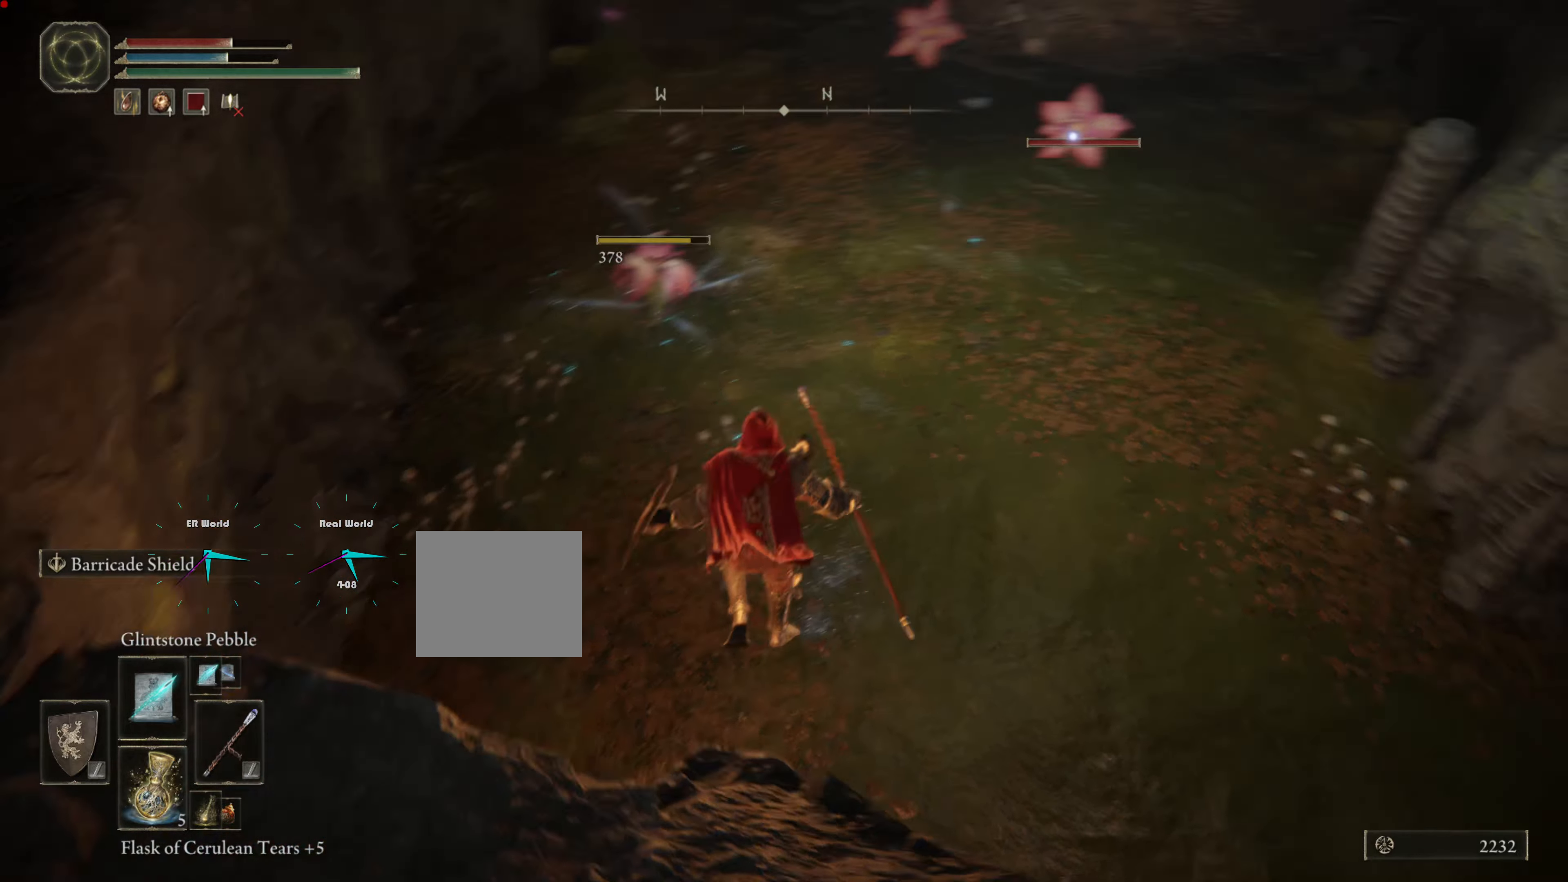
{"buttons": [], "left_stick": "up-left", "right_stick": "center", "events": [[500, "left_stick", "up-left"]]}
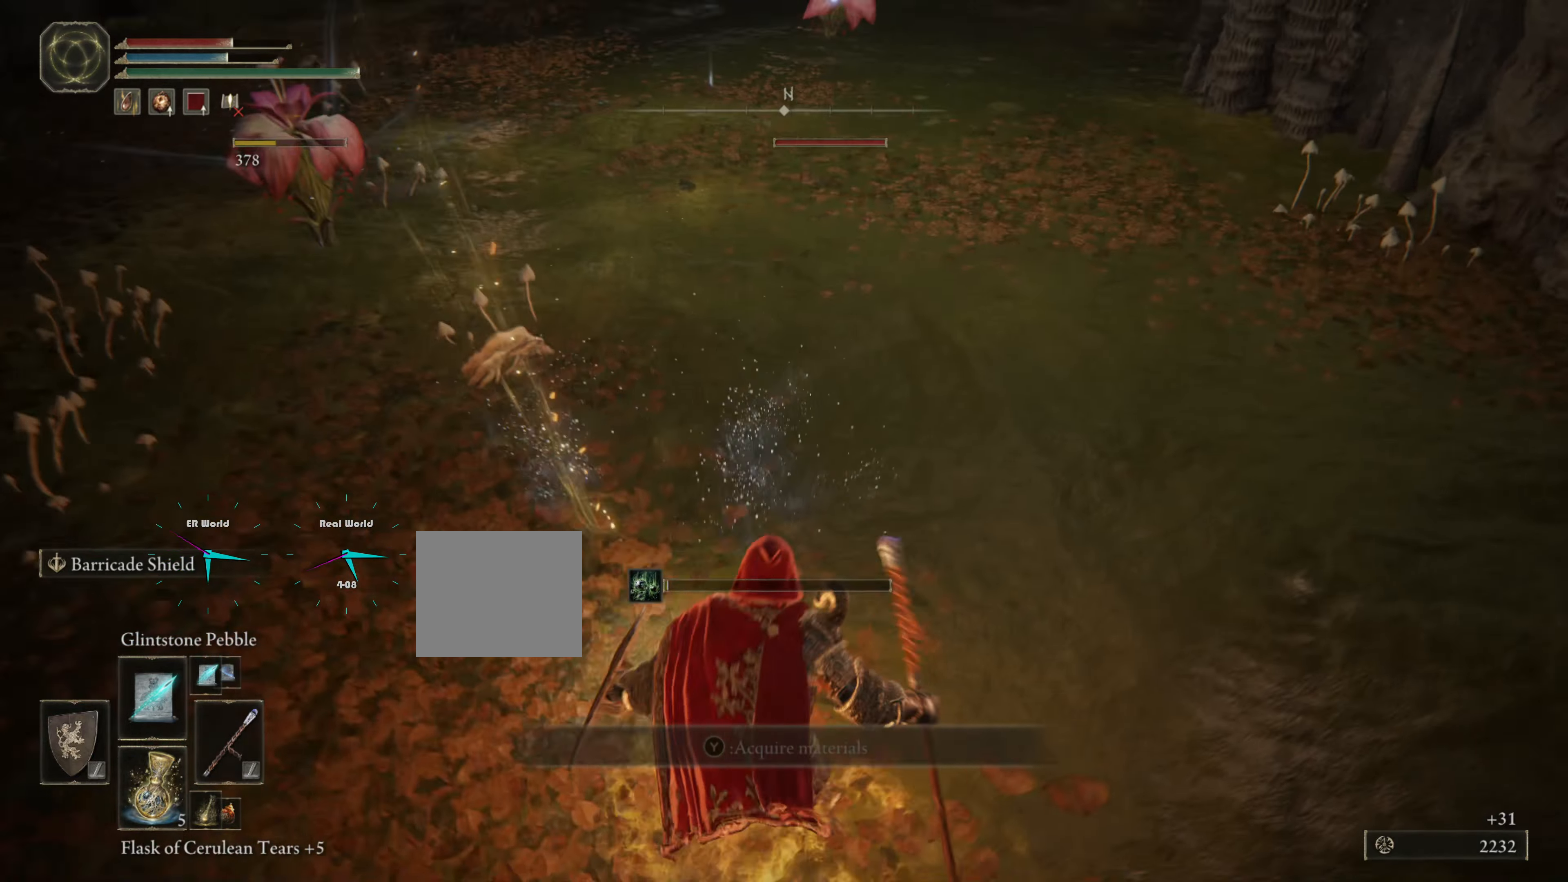
{"buttons": [], "left_stick": "up-left", "right_stick": "center", "events": []}
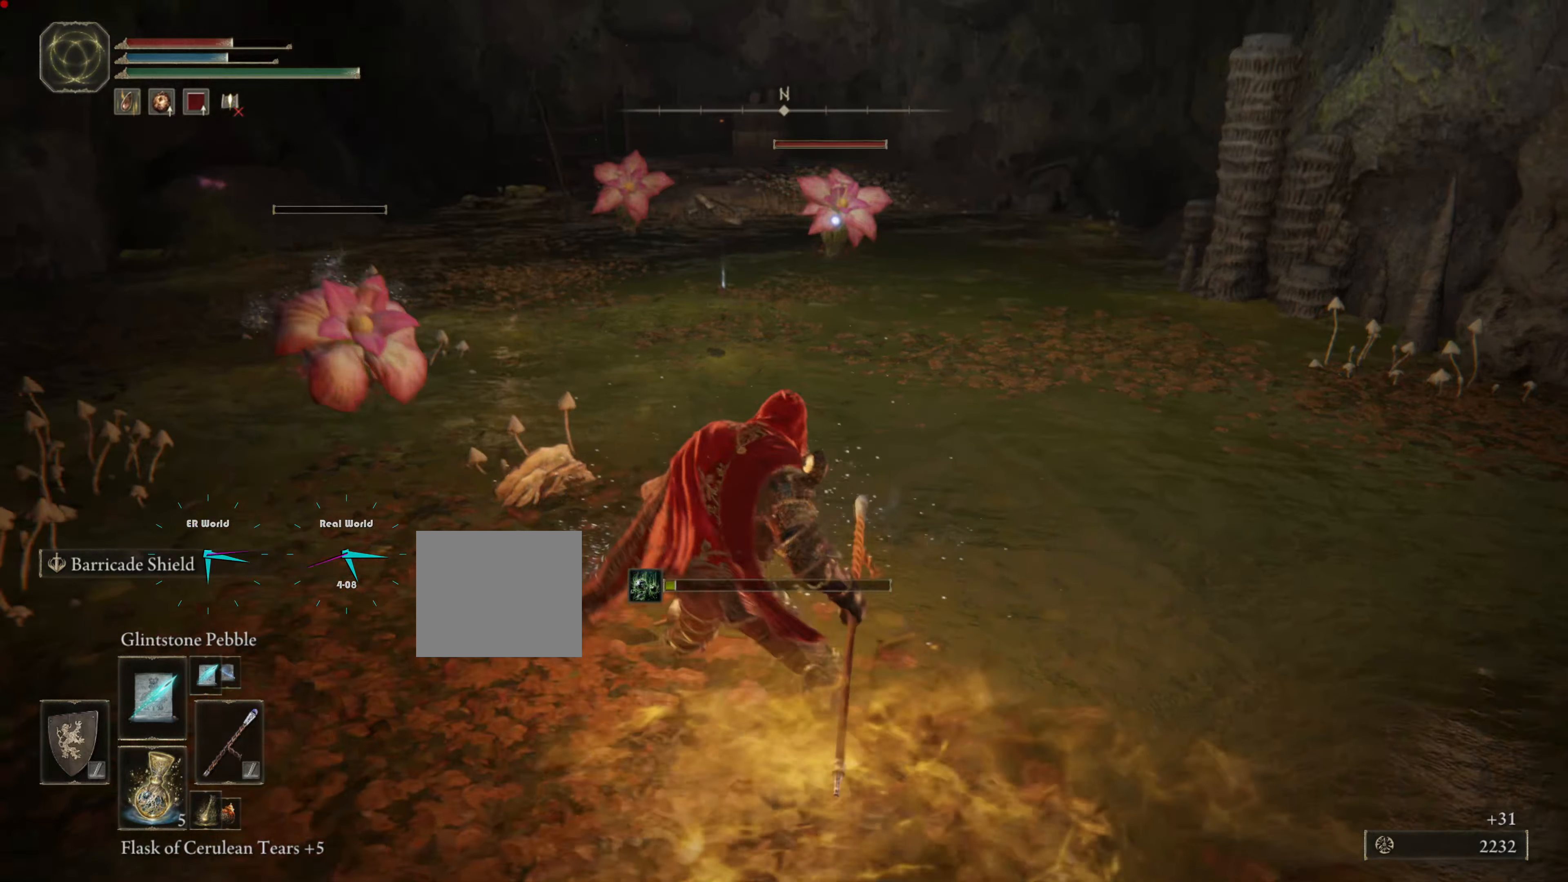
{"buttons": [], "left_stick": "up", "right_stick": "center", "events": [[116, "left_stick", "up"]]}
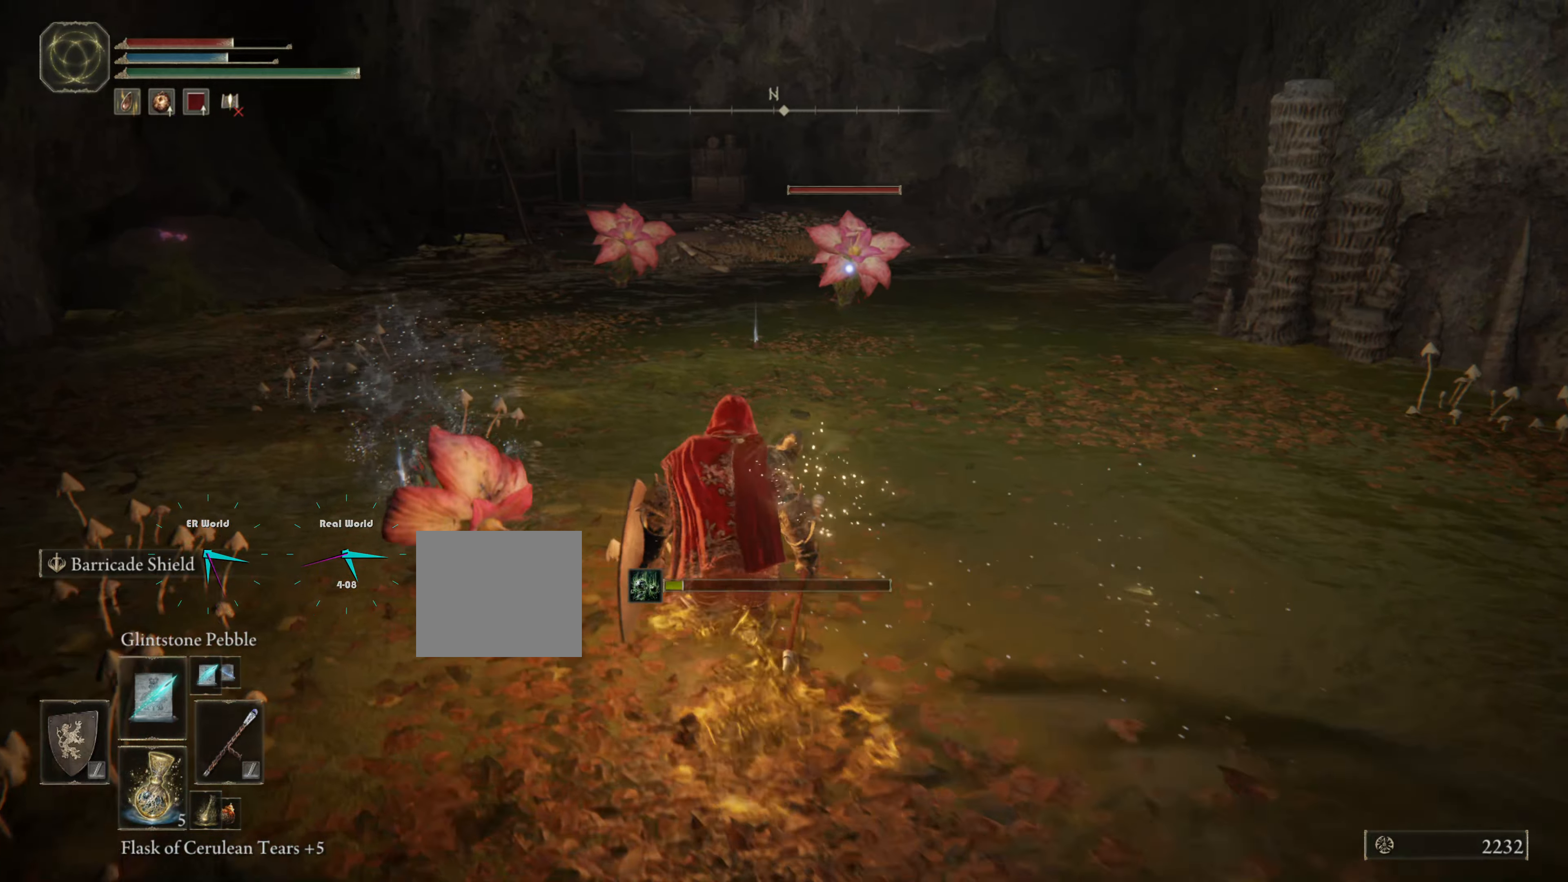
{"buttons": ["L1"], "left_stick": "up", "right_stick": "center", "events": [[50, "L1", "down"]]}
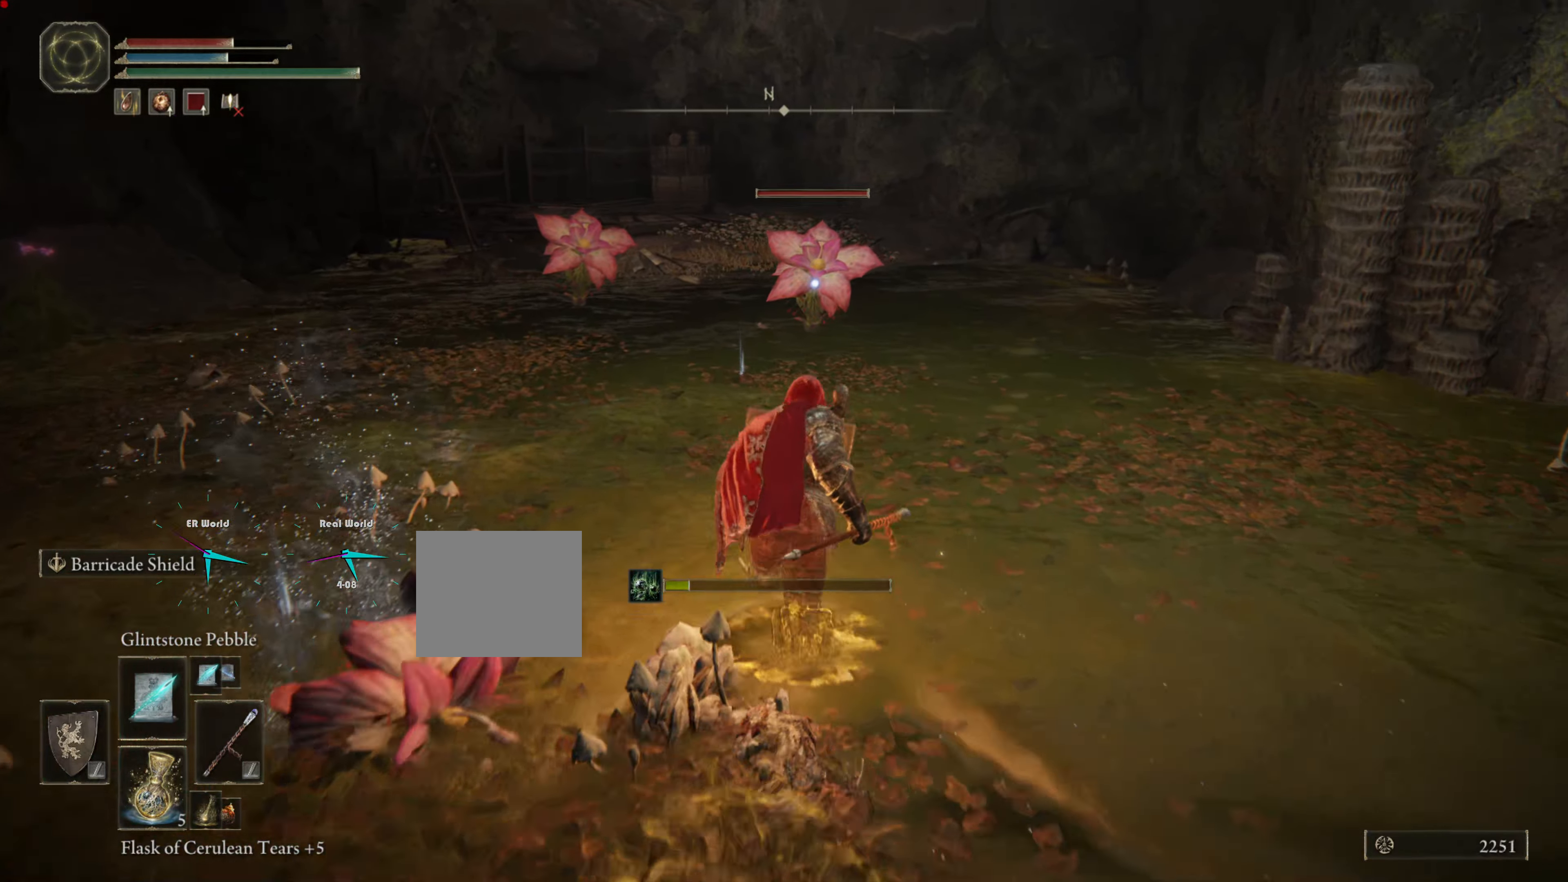
{"buttons": [], "left_stick": "up", "right_stick": "center", "events": [[216, "L1", "up"]]}
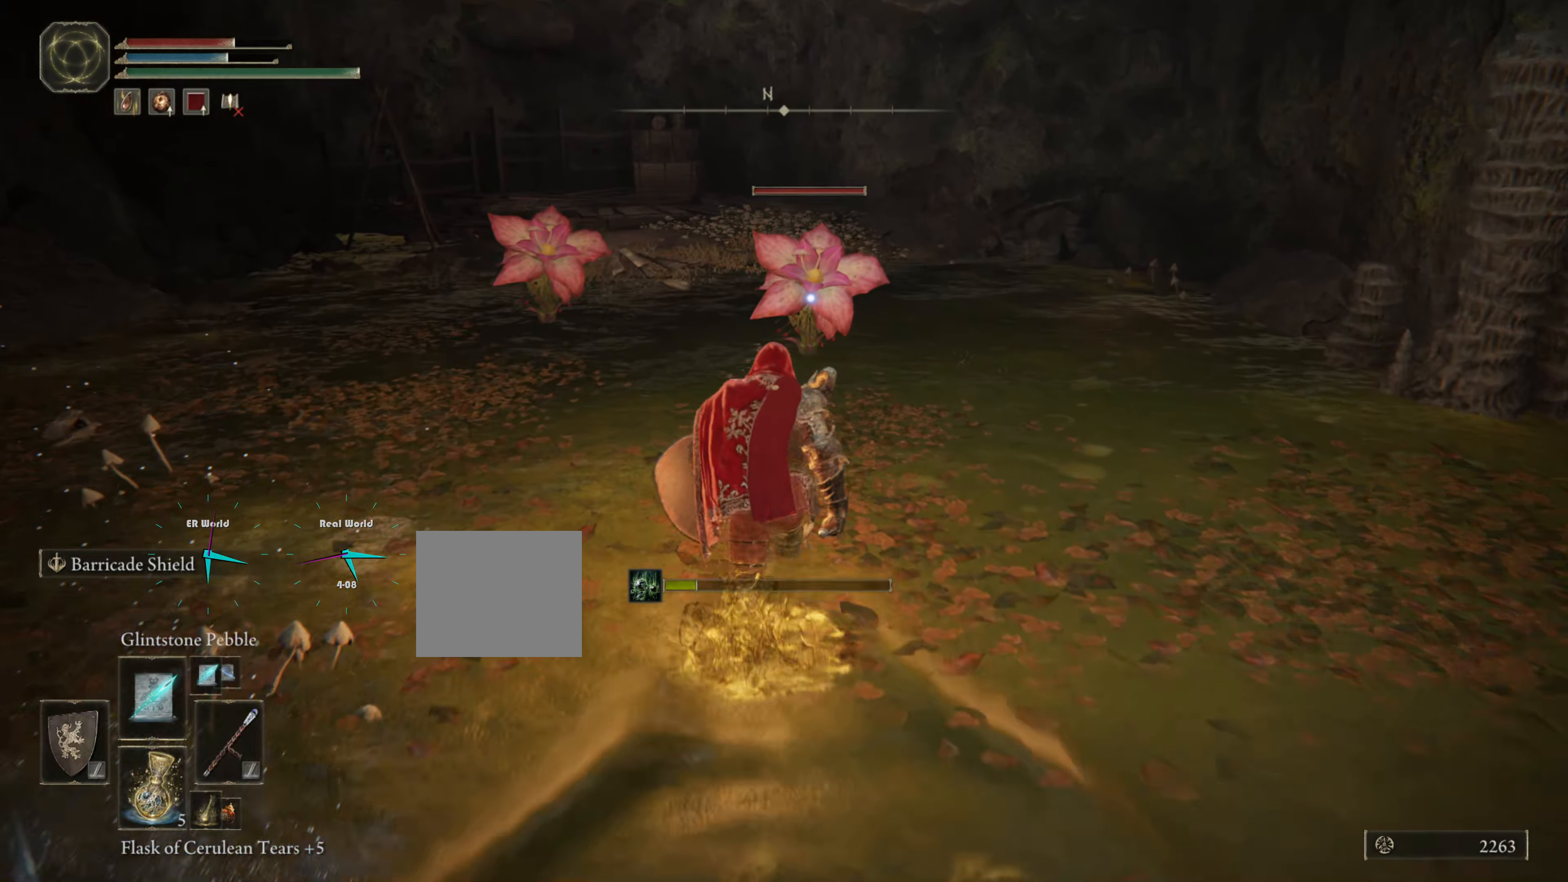
{"buttons": [], "left_stick": "up", "right_stick": "center", "events": []}
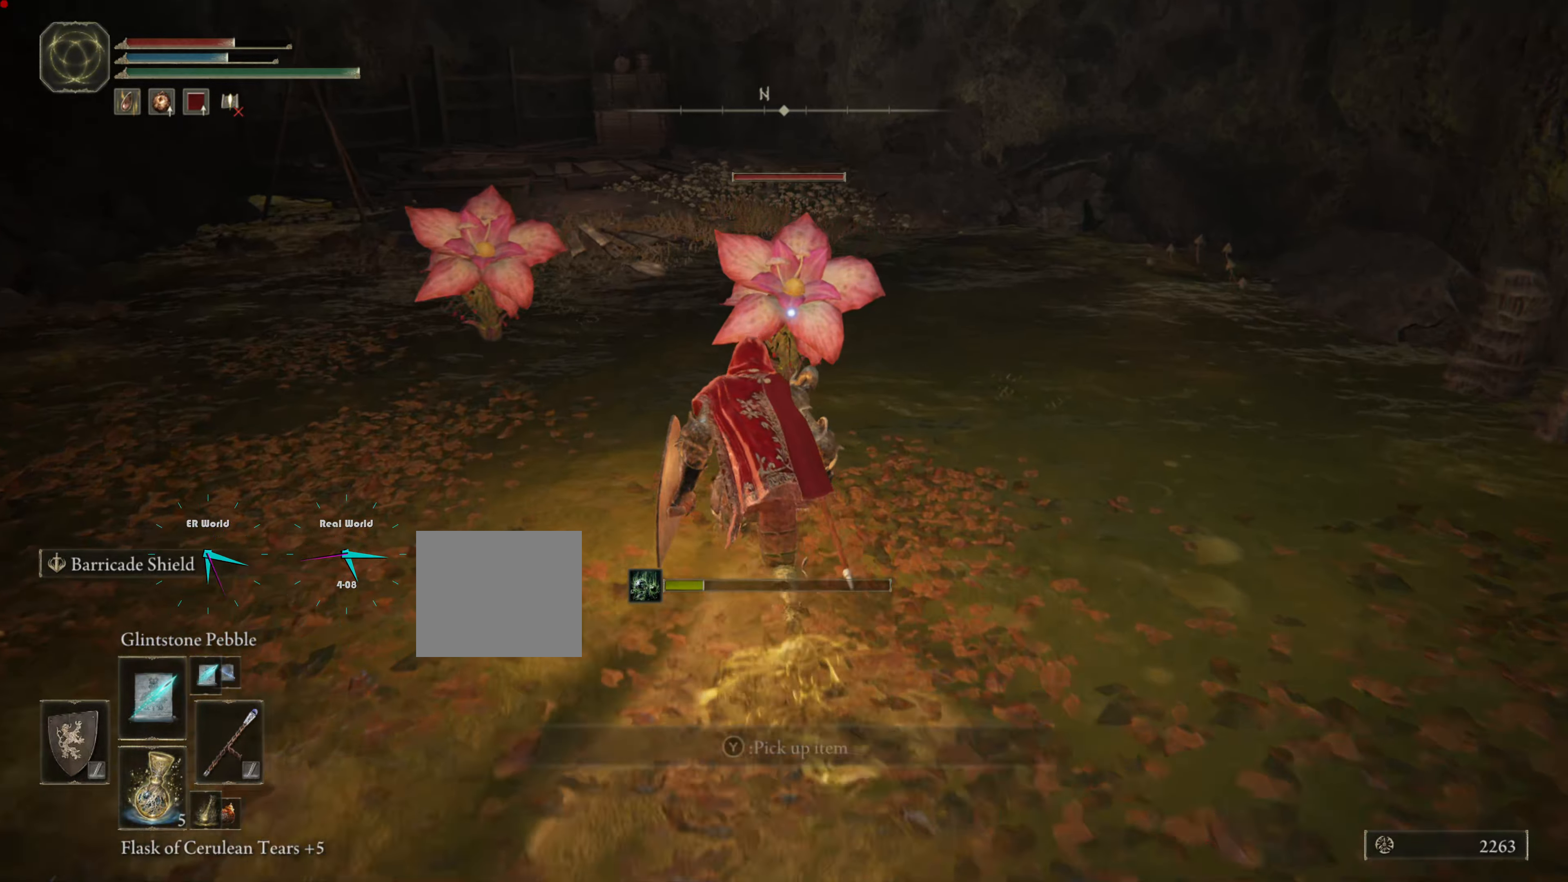
{"buttons": [], "left_stick": "down", "right_stick": "center", "events": [[33, "TRIANGLE", "down"], [166, "TRIANGLE", "up"], [166, "left_stick", "down"], [250, "TRIANGLE", "down"], [383, "TRIANGLE", "up"]]}
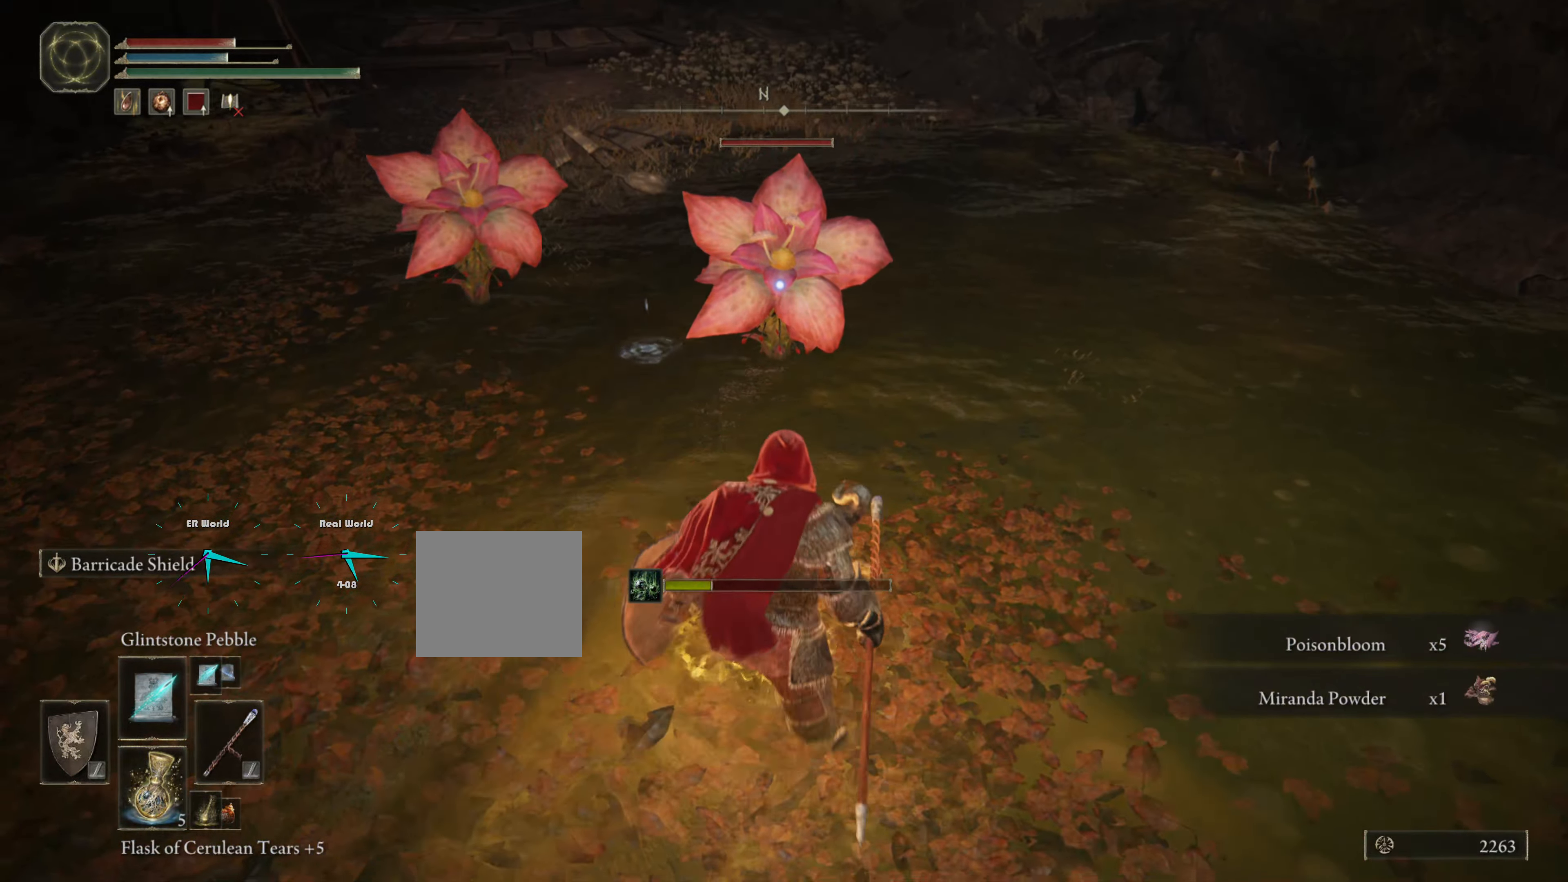
{"buttons": [], "left_stick": "right", "right_stick": "center", "events": [[350, "left_stick", "right"], [383, "CIRCLE", "down"], [483, "CIRCLE", "up"]]}
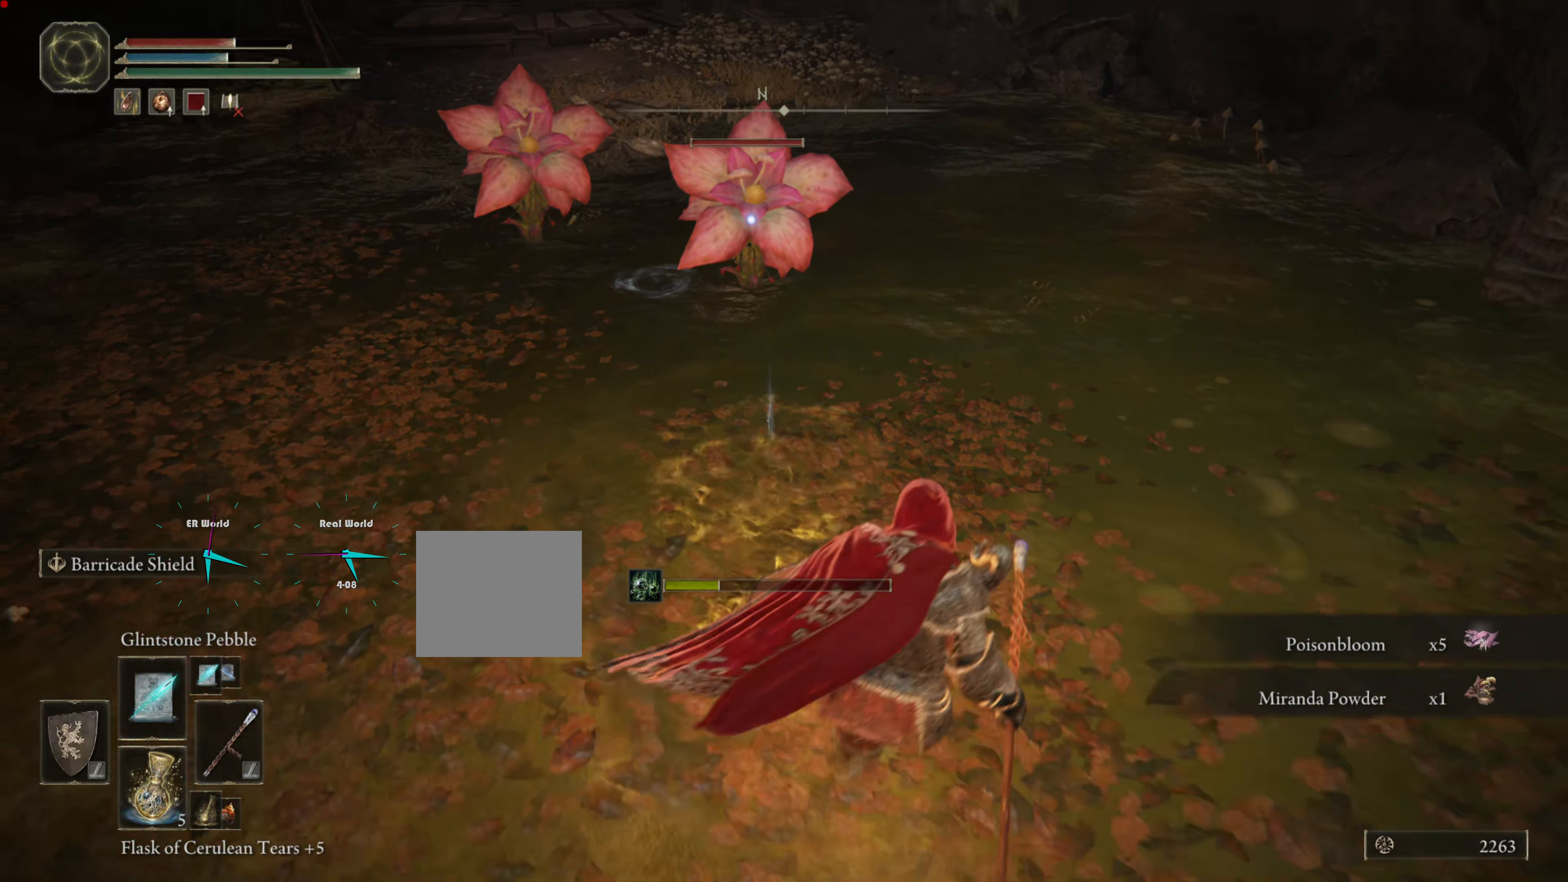
{"buttons": ["R3"], "left_stick": "up-right", "right_stick": "center", "events": [[16, "left_stick", "up-right"], [466, "R3", "down"]]}
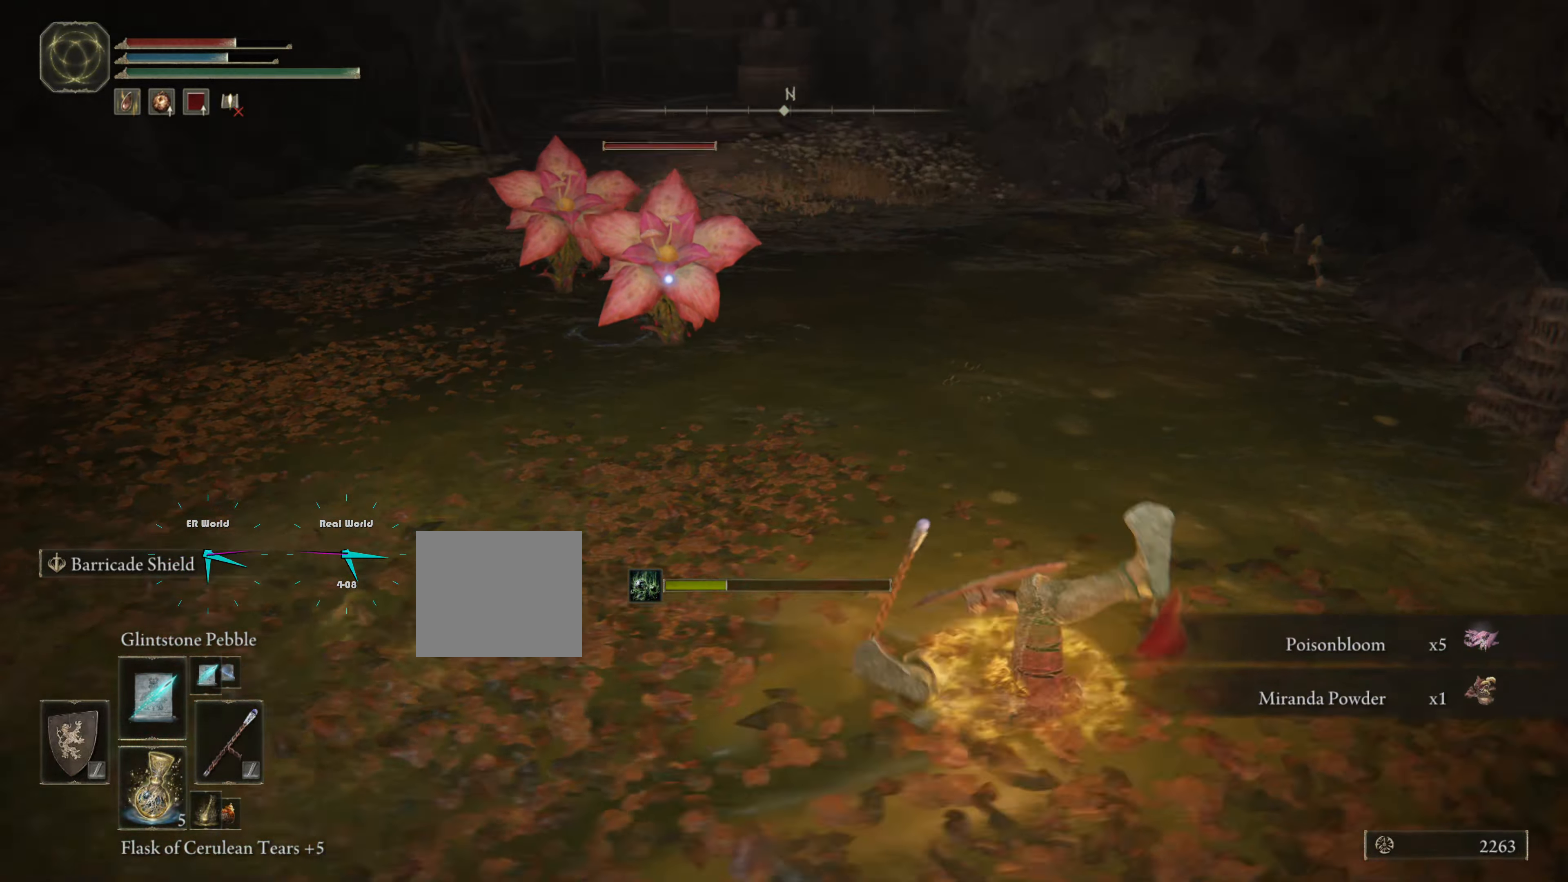
{"buttons": [], "left_stick": "up", "right_stick": "center", "events": [[167, "R3", "up"], [283, "left_stick", "up"]]}
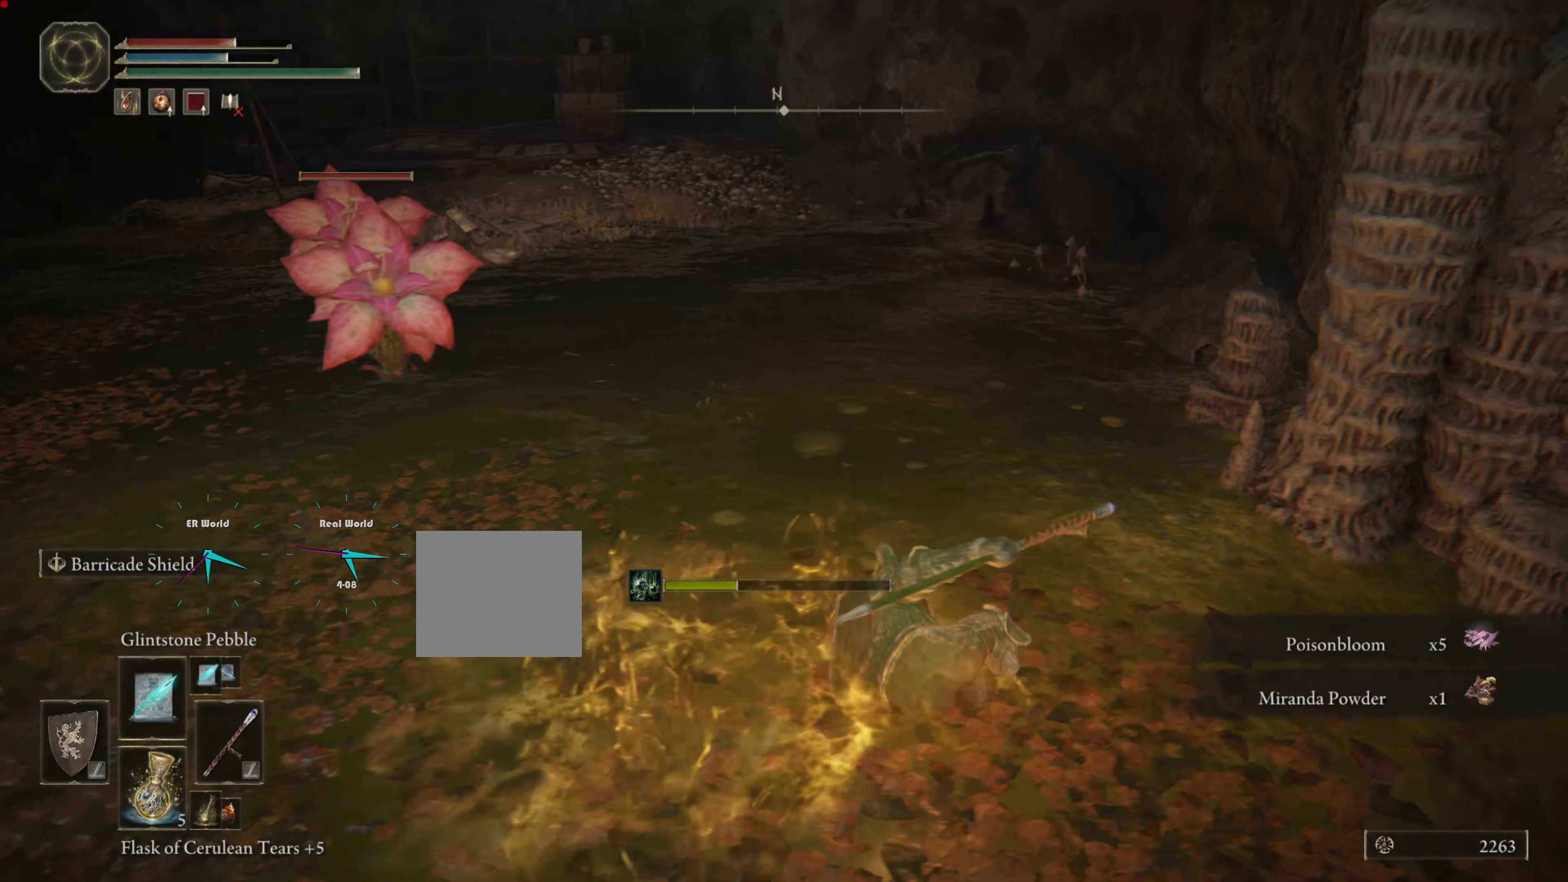
{"buttons": [], "left_stick": "up", "right_stick": "center", "events": [[133, "right_stick", "up-left"], [333, "right_stick", "center"]]}
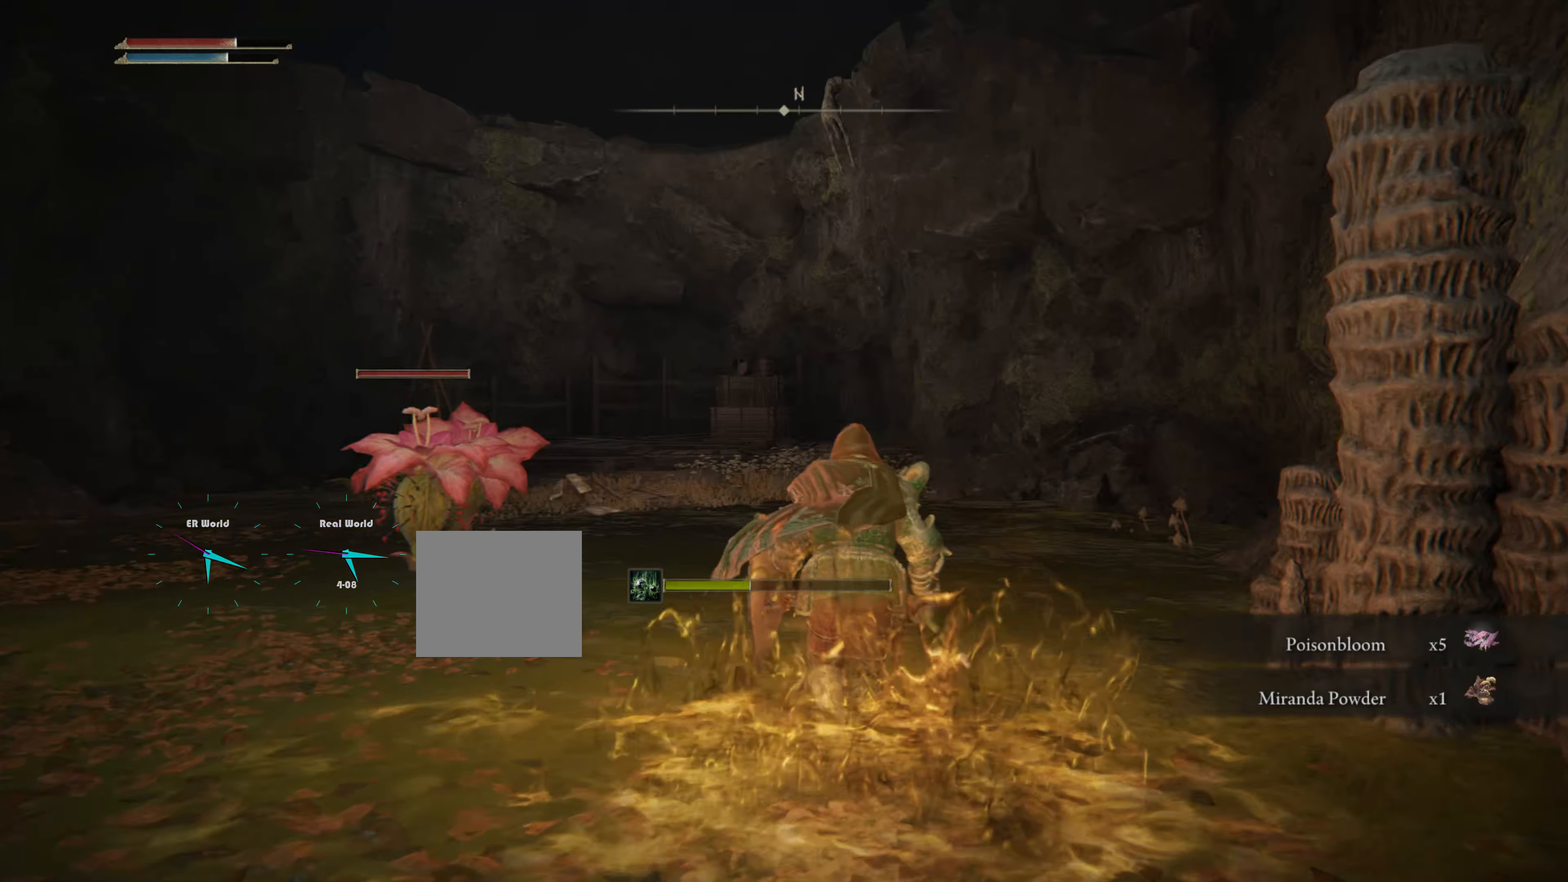
{"buttons": ["CIRCLE"], "left_stick": "up", "right_stick": "center", "events": [[200, "CIRCLE", "down"]]}
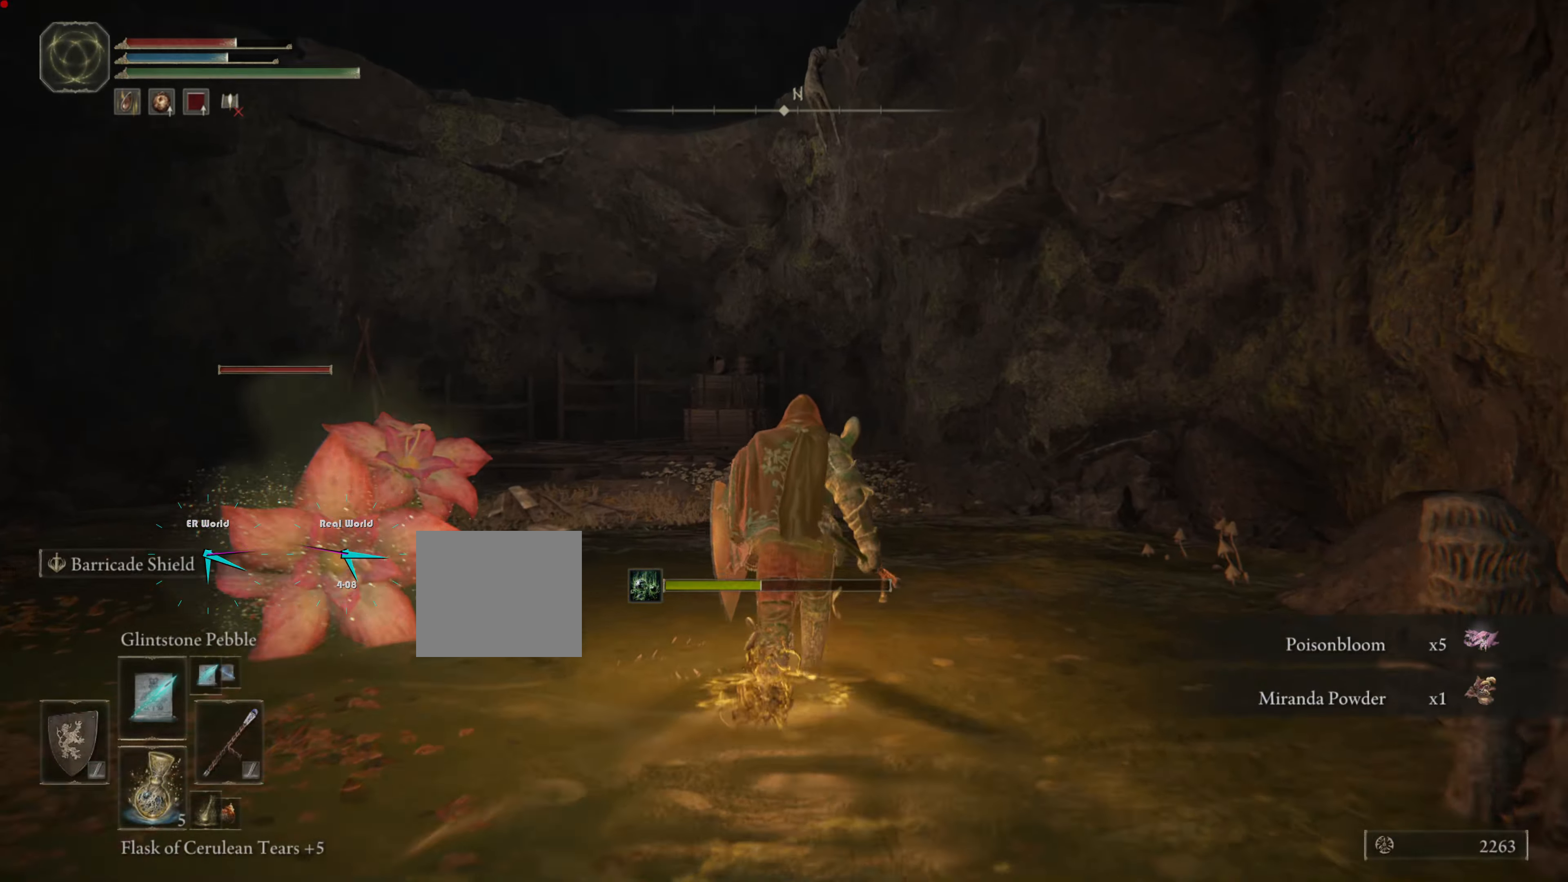
{"buttons": ["CIRCLE"], "left_stick": "up", "right_stick": "center", "events": []}
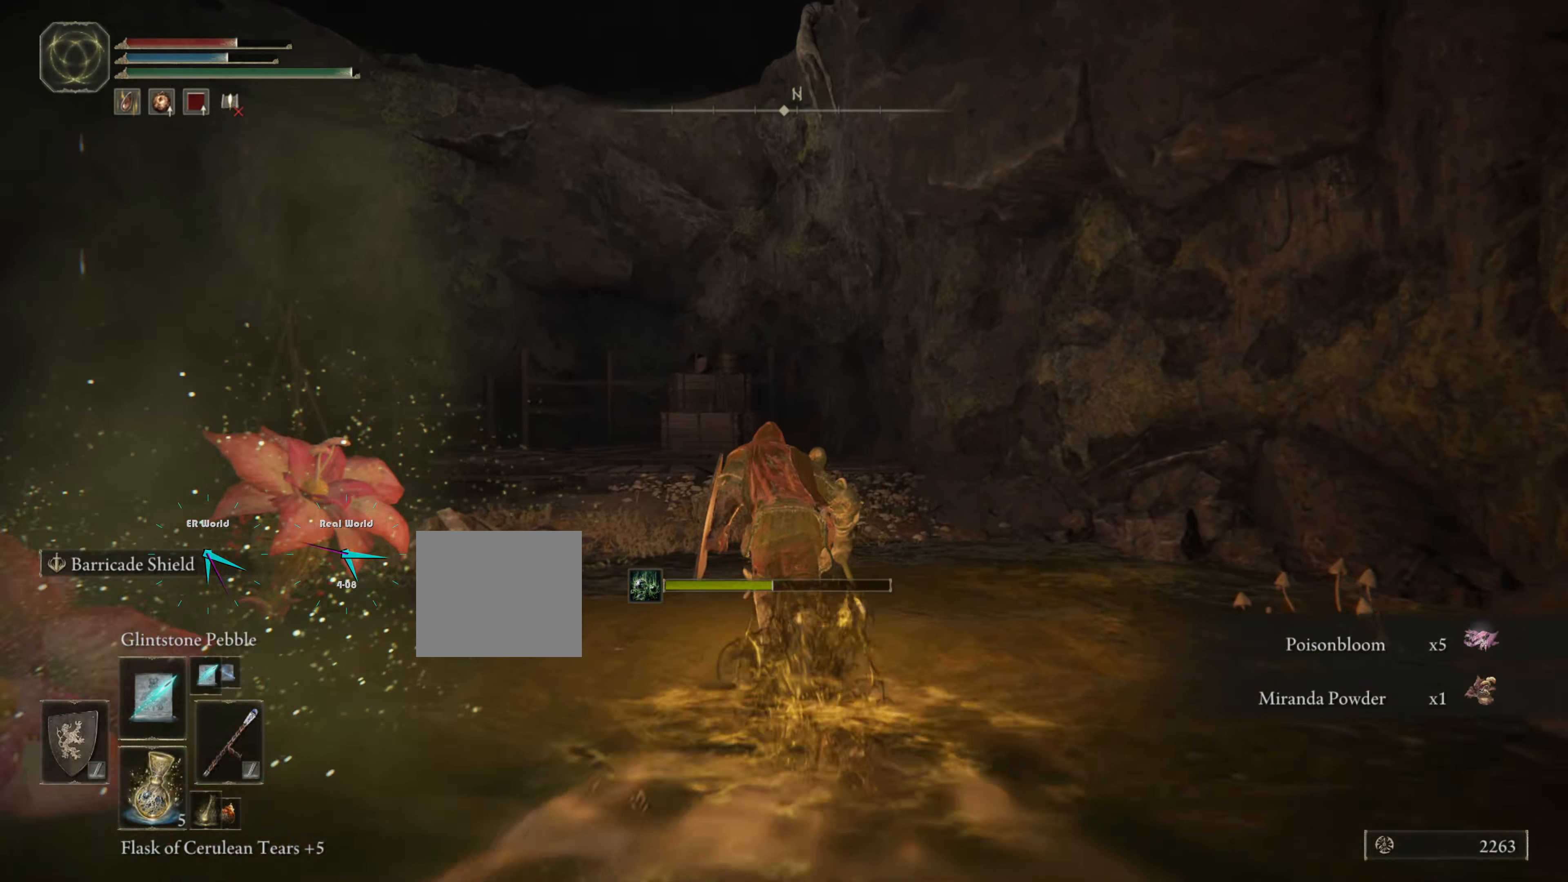
{"buttons": ["CIRCLE"], "left_stick": "up", "right_stick": "center", "events": []}
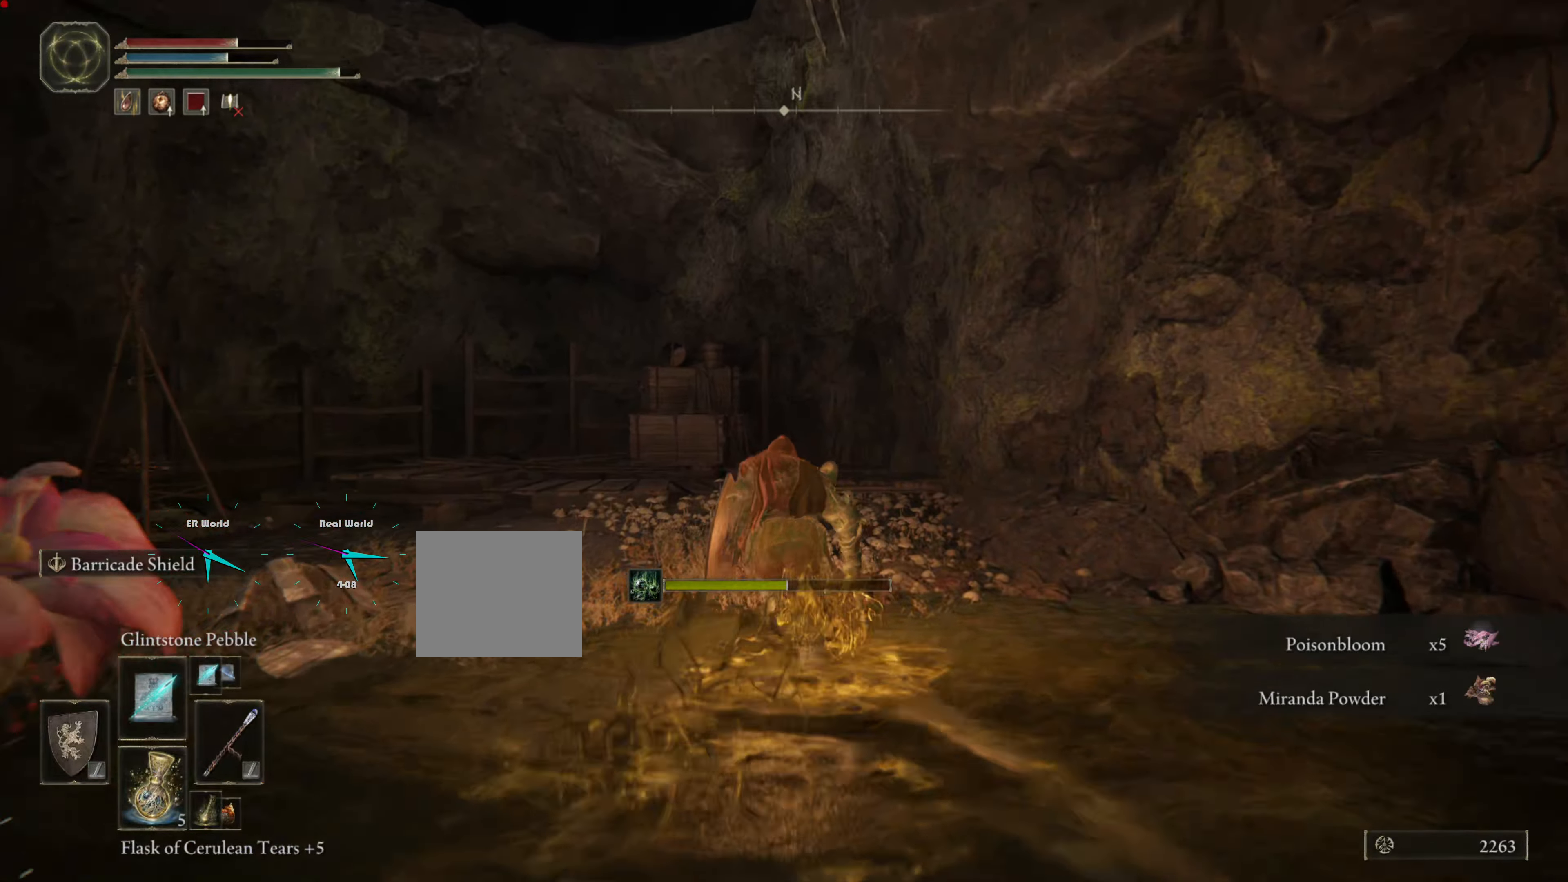
{"buttons": [], "left_stick": "up", "right_stick": "down-left", "events": [[250, "CIRCLE", "up"], [450, "right_stick", "down-left"]]}
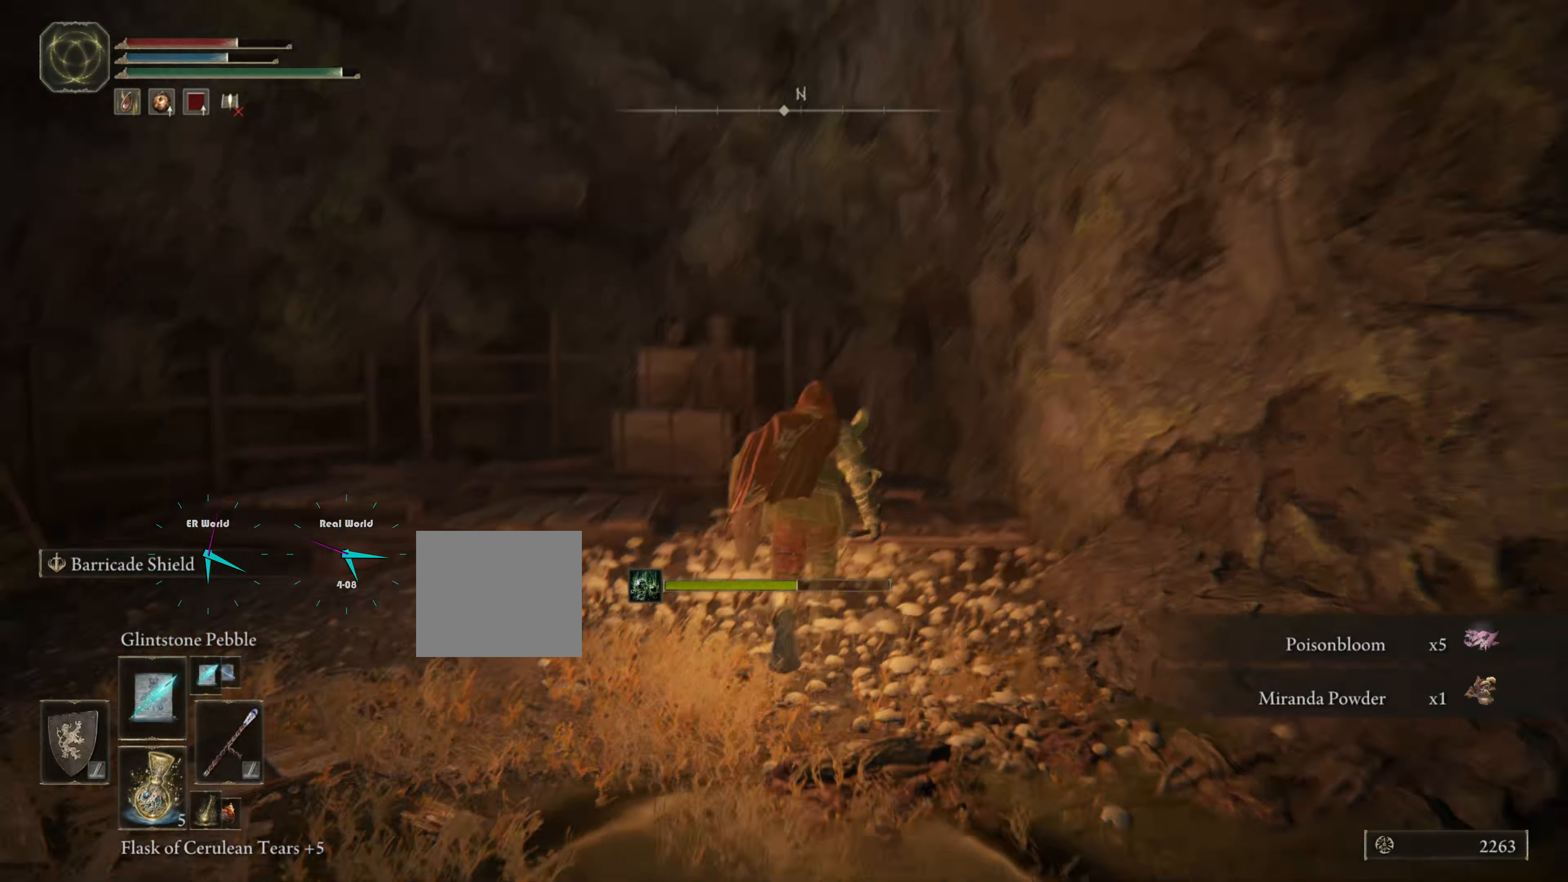
{"buttons": [], "left_stick": "up", "right_stick": "center", "events": [[200, "right_stick", "center"]]}
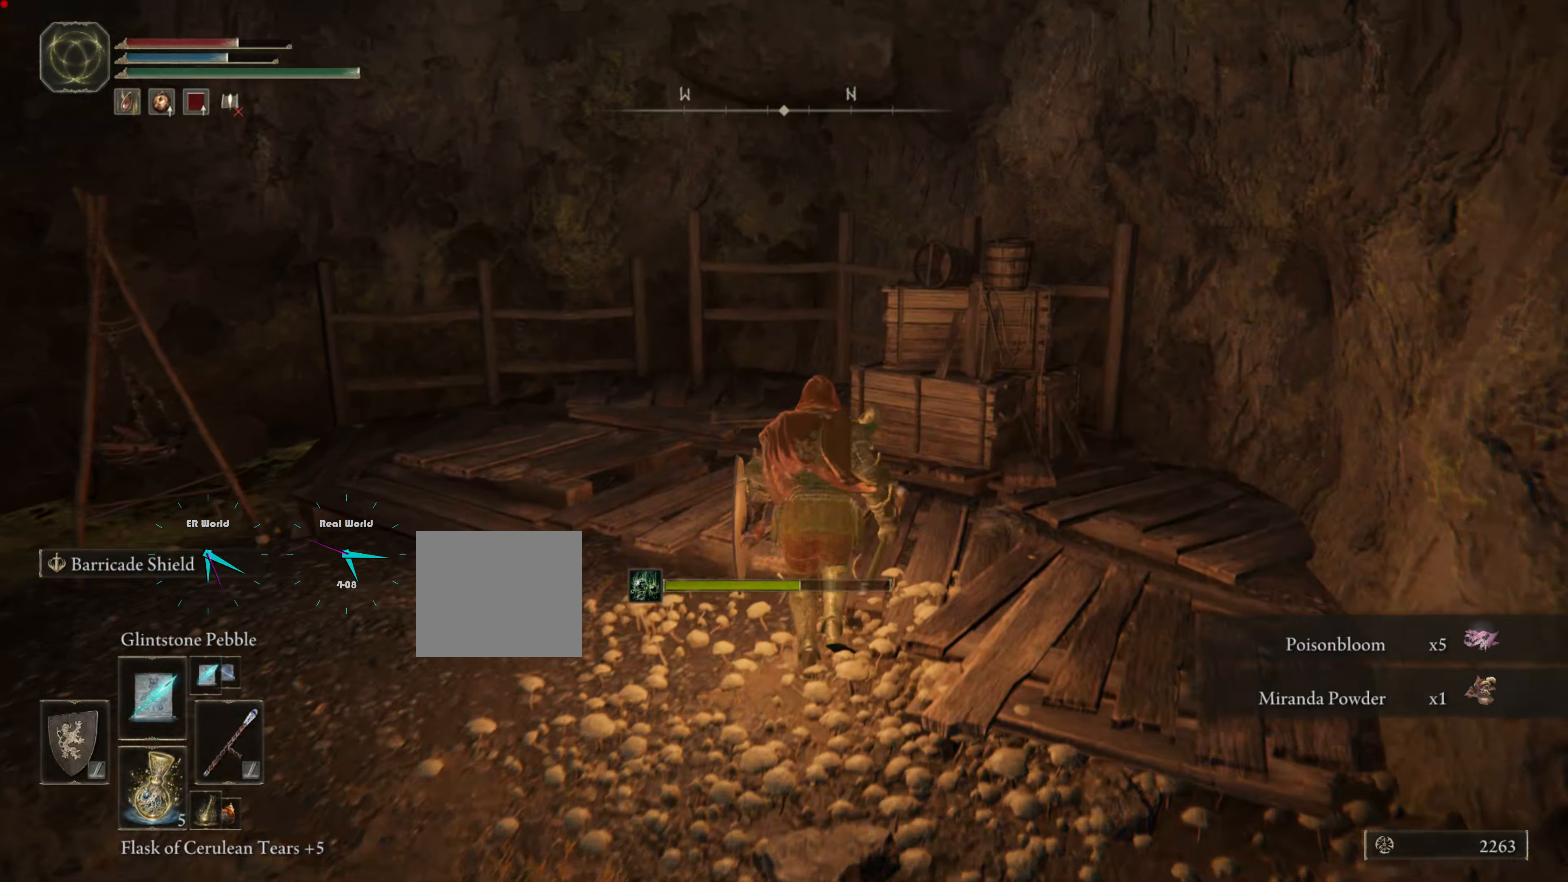
{"buttons": [], "left_stick": "center", "right_stick": "center", "events": [[167, "right_stick", "left"], [317, "left_stick", "center"], [383, "right_stick", "center"]]}